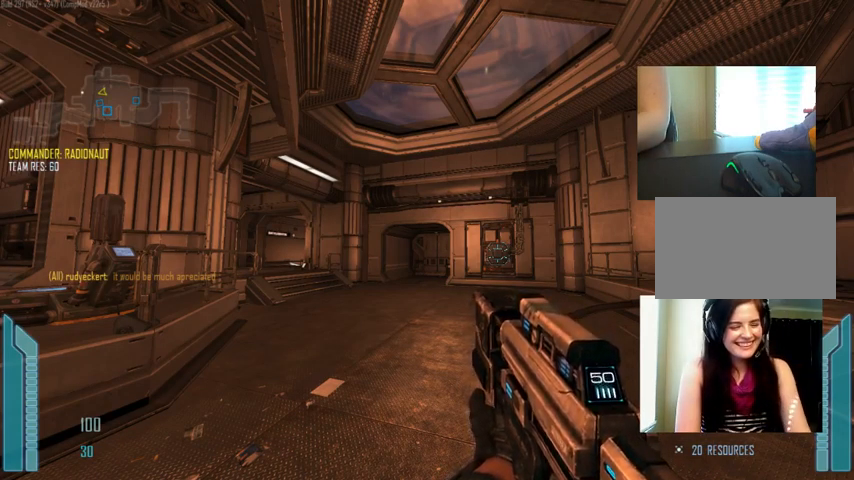
Gameplay with keyboard and mouse; each line is a JSON object with the keys and mouse buttons held at the frame after it. "events" lists presses ("down") and releases ("up") of "1", "2", "3", "4", "5", "a", "alt", "c", "ctrl", "d", "e", "f", "q", "r", "s", "shift", "space", "tab", "v", "w", "x", "z", "mouse_left", "mouse_middle", "mouse_right", "mouse_wheel_up" and "mouse_wheel_down" between this image and that frame as [ms after this image, input, new state], when the widget could be followed in between. "mouse_left", "mouse_middle", "mouse_right", "mouse_wheel_up", "mouse_wheel_down" = the "left", "middle", "right", "wheel_up", "wheel_down" buttons of the "mouse" list. No other keys are recorded. Not read: mouse_move.
{"keys": ["tab"], "mouse": [], "events": [[467, "tab", "down"]]}
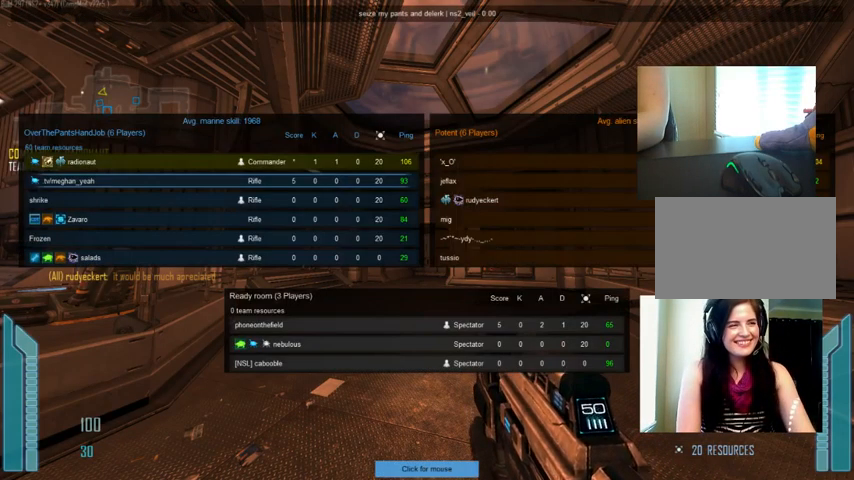
{"keys": ["tab"], "mouse": [], "events": []}
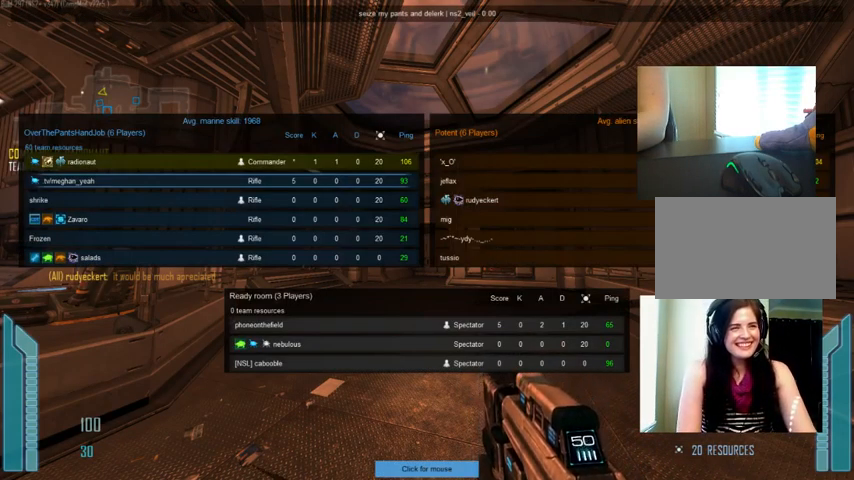
{"keys": ["tab"], "mouse": [], "events": []}
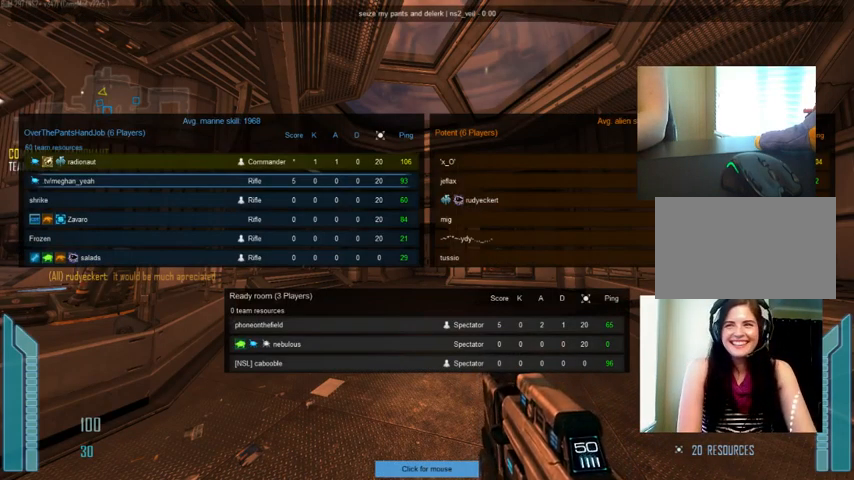
{"keys": ["tab"], "mouse": [], "events": []}
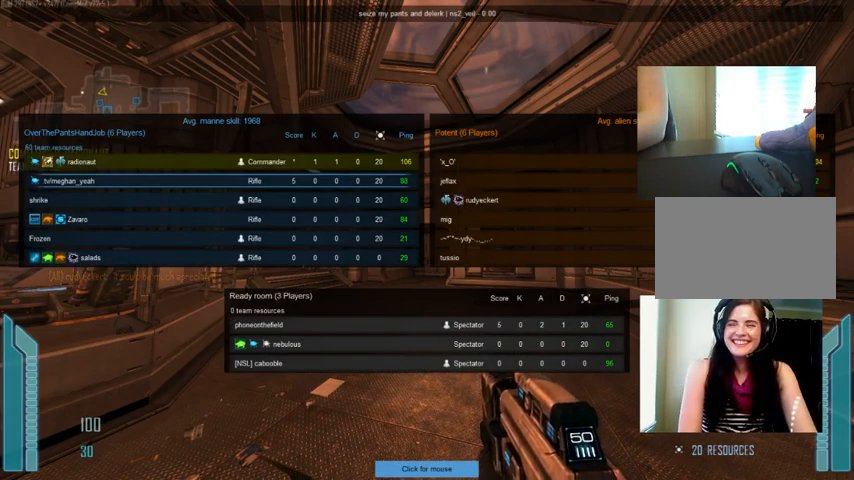
{"keys": ["tab"], "mouse": [], "events": []}
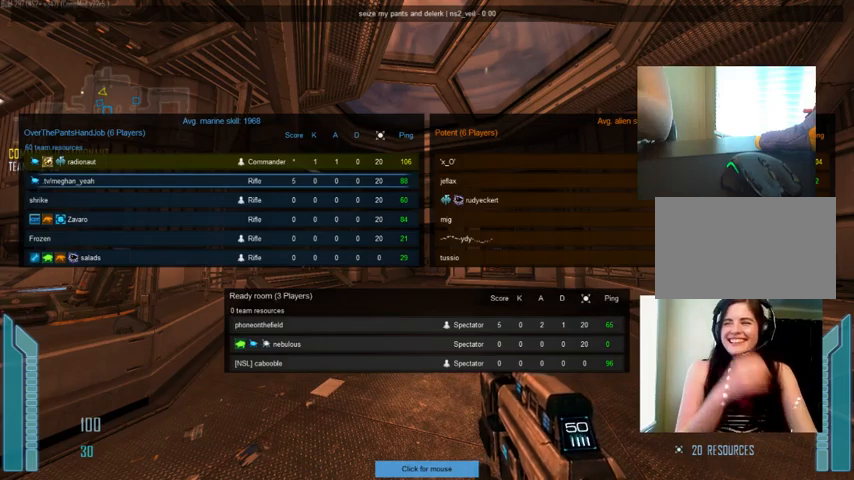
{"keys": ["tab"], "mouse": [], "events": []}
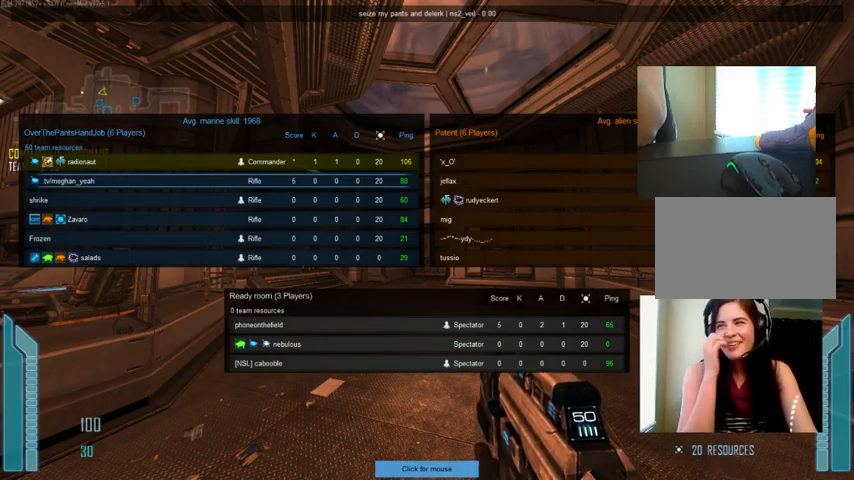
{"keys": ["tab"], "mouse": [], "events": []}
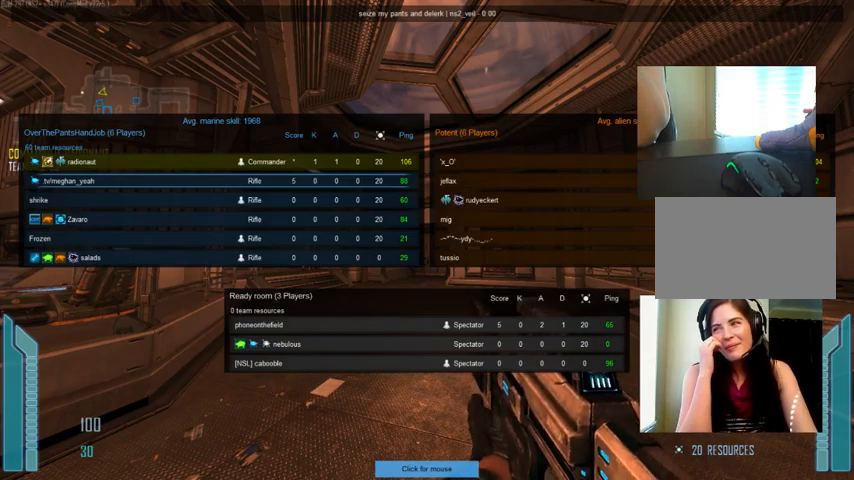
{"keys": ["tab"], "mouse": [], "events": []}
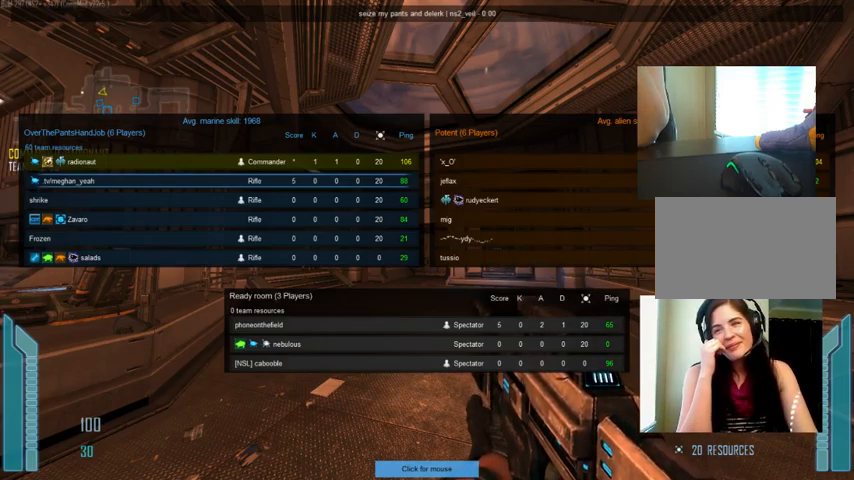
{"keys": ["tab"], "mouse": [], "events": []}
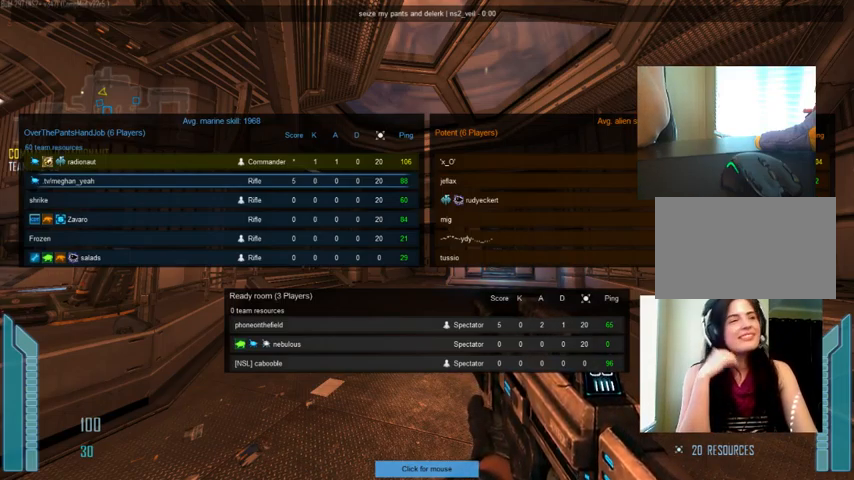
{"keys": ["tab"], "mouse": [], "events": []}
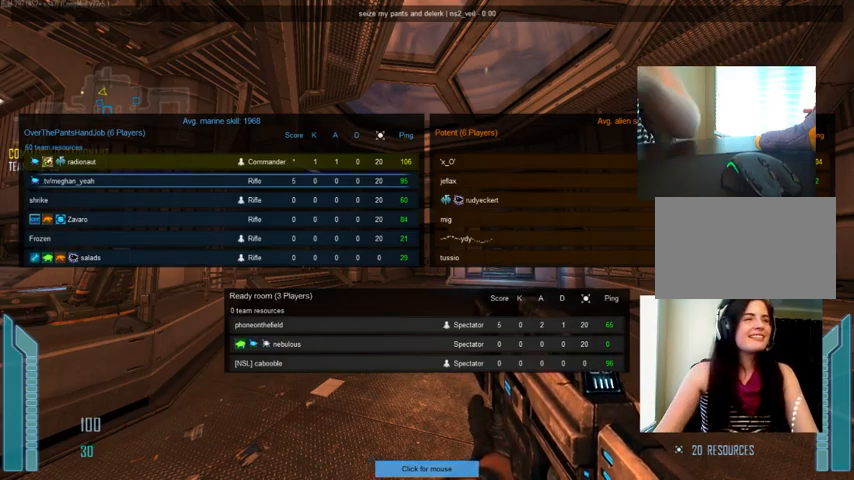
{"keys": ["tab"], "mouse": [], "events": []}
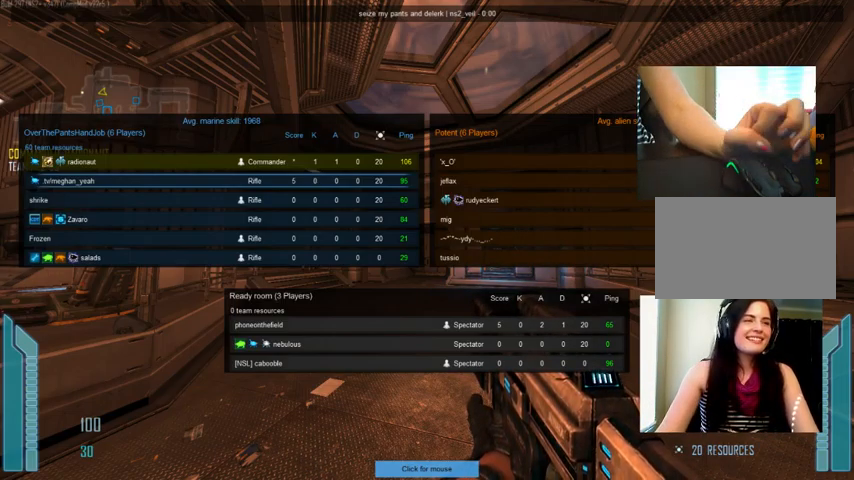
{"keys": ["tab"], "mouse": [], "events": []}
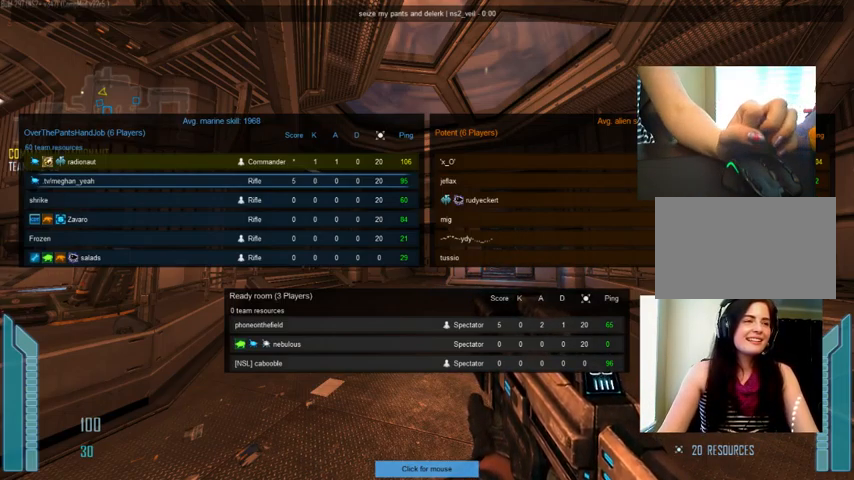
{"keys": [], "mouse": [], "events": [[467, "tab", "up"]]}
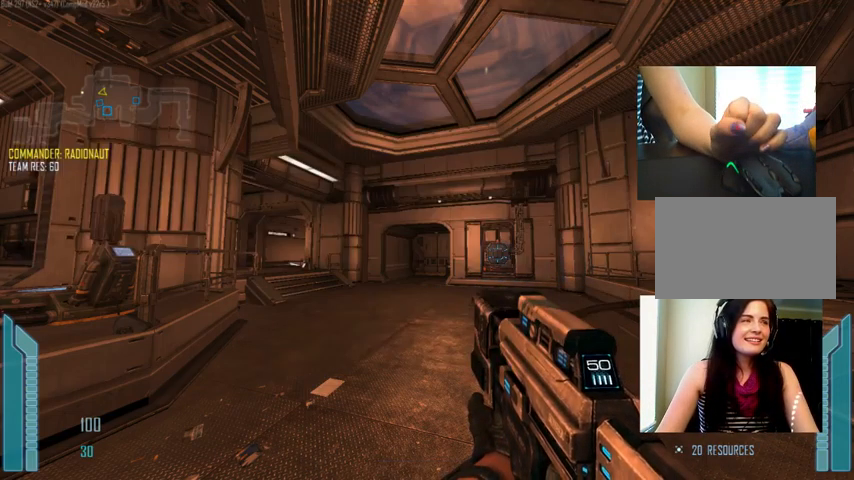
{"keys": ["w"], "mouse": [], "events": [[334, "w", "down"]]}
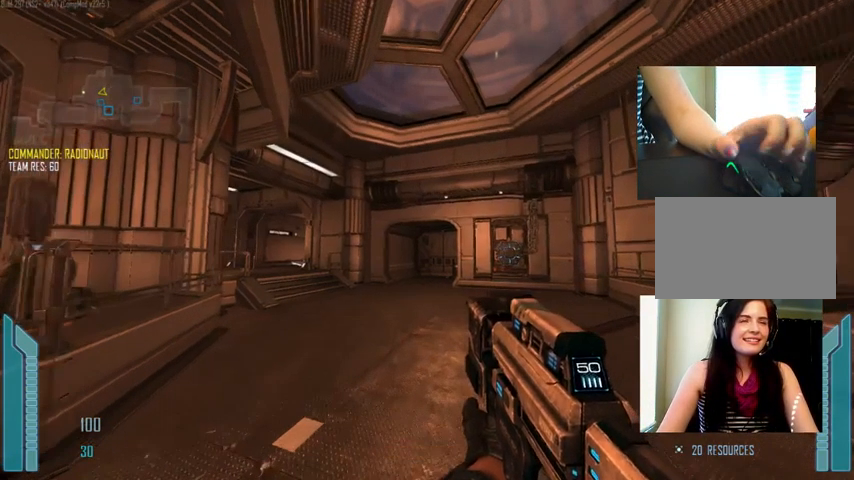
{"keys": ["tab", "w"], "mouse": [], "events": [[34, "tab", "down"], [167, "space", "down"], [334, "space", "up"]]}
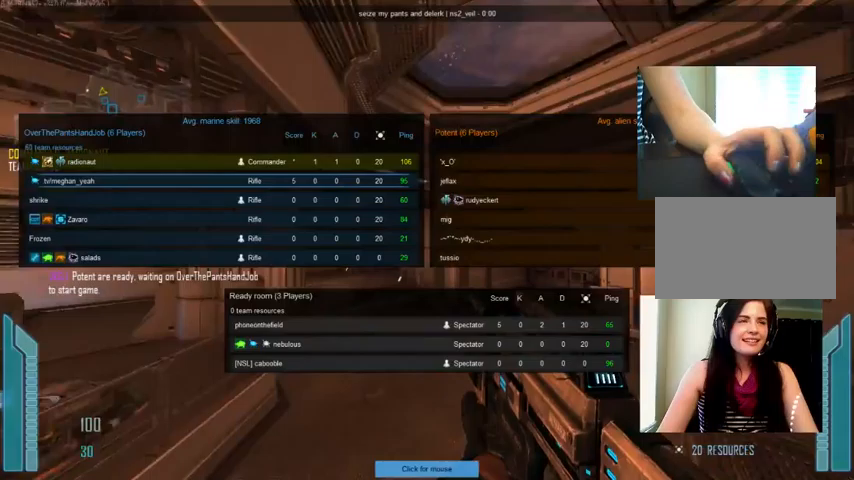
{"keys": ["w"], "mouse": [], "events": [[367, "tab", "up"], [400, "space", "down"], [500, "space", "up"]]}
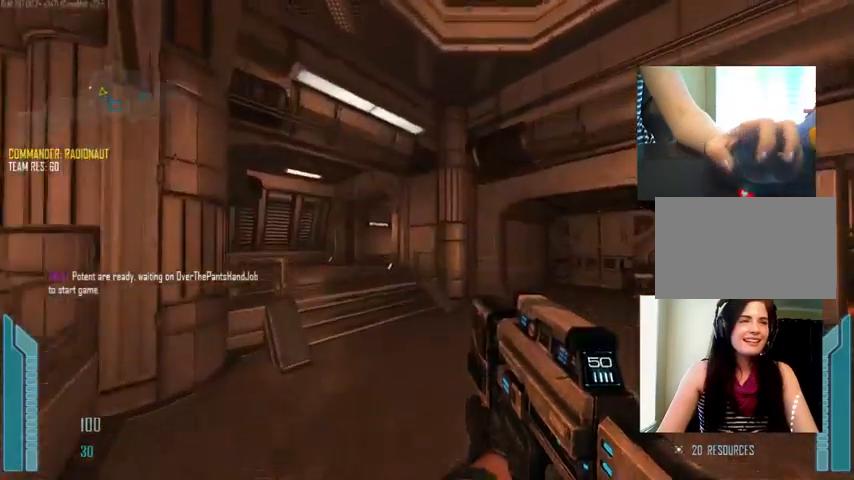
{"keys": ["tab", "w"], "mouse": [], "events": [[367, "tab", "down"]]}
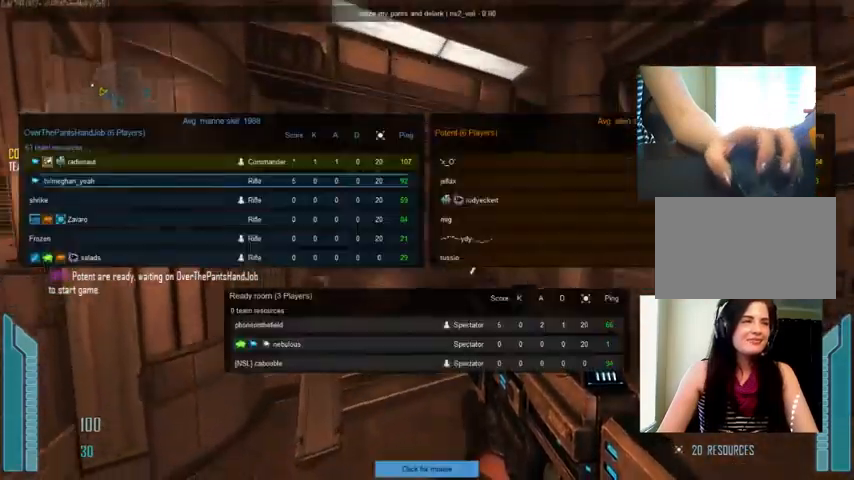
{"keys": ["w"], "mouse": [], "events": [[333, "tab", "up"], [400, "space", "down"], [500, "space", "up"]]}
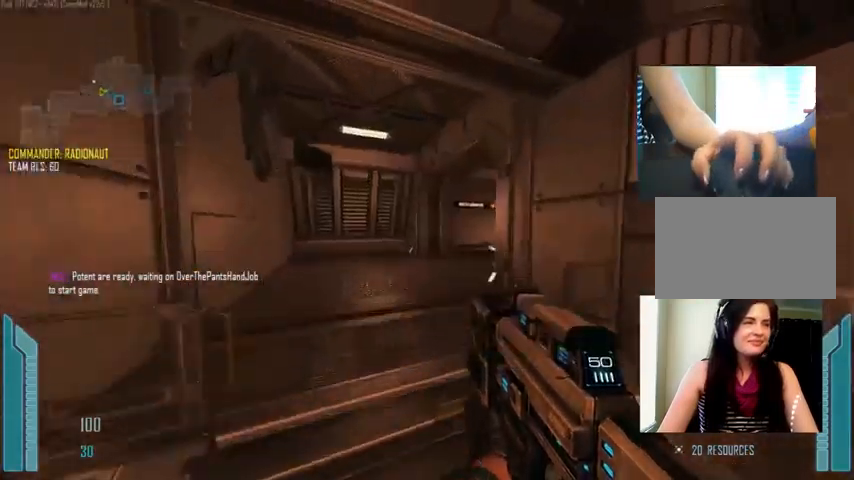
{"keys": ["w"], "mouse": [], "events": []}
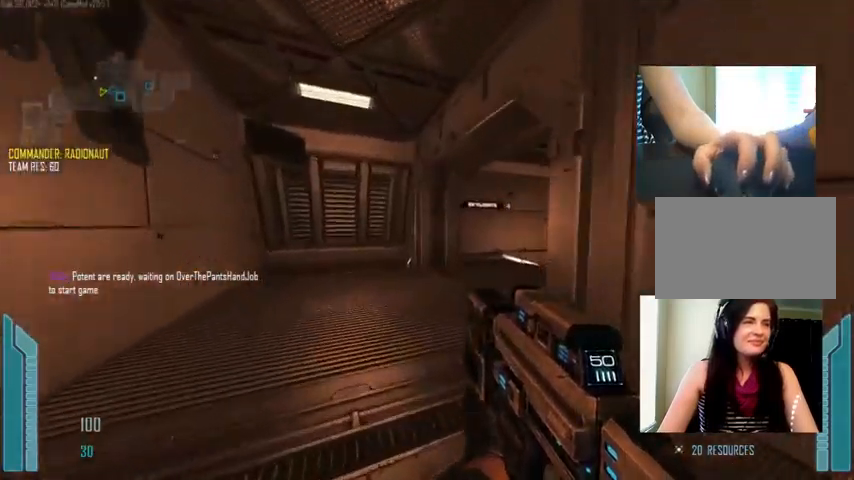
{"keys": ["w"], "mouse": [], "events": []}
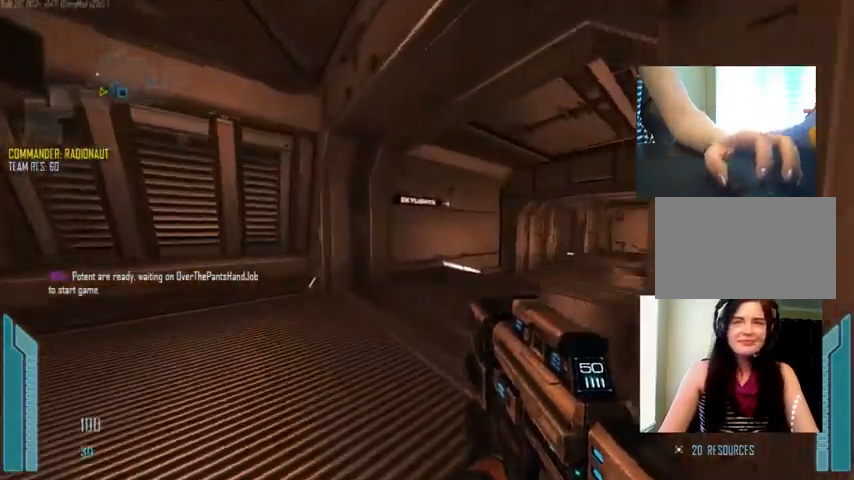
{"keys": ["w"], "mouse": [], "events": []}
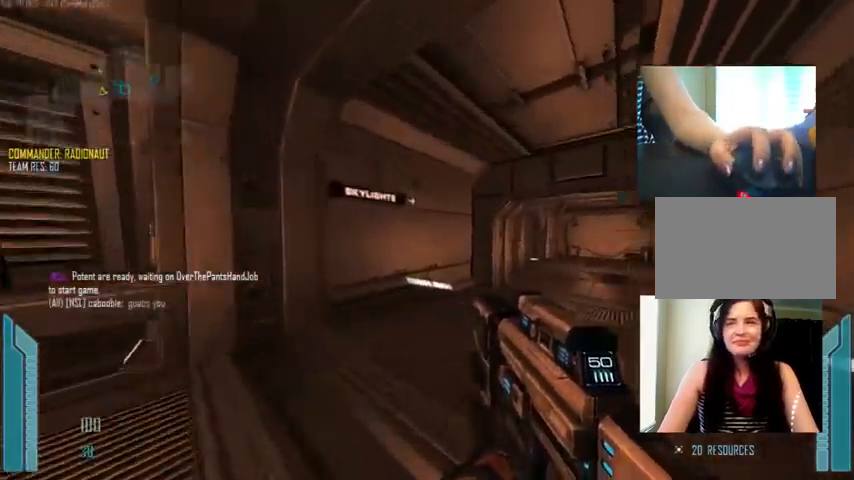
{"keys": ["w"], "mouse": [], "events": []}
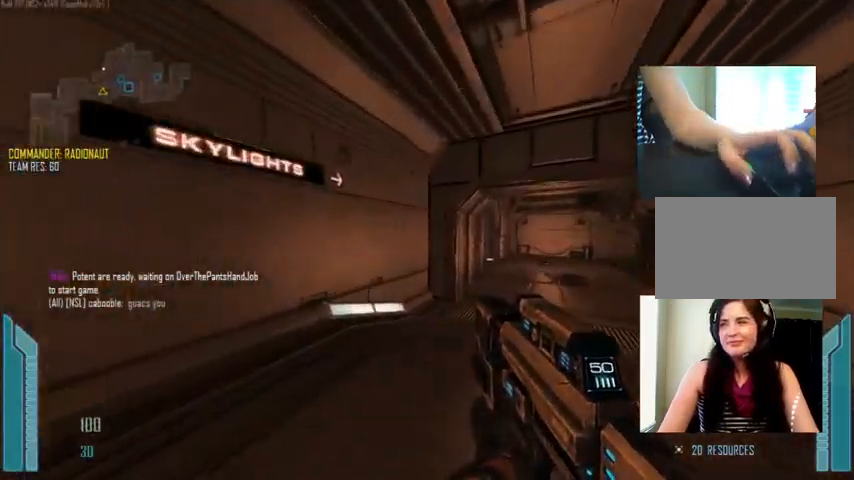
{"keys": ["w"], "mouse": [], "events": []}
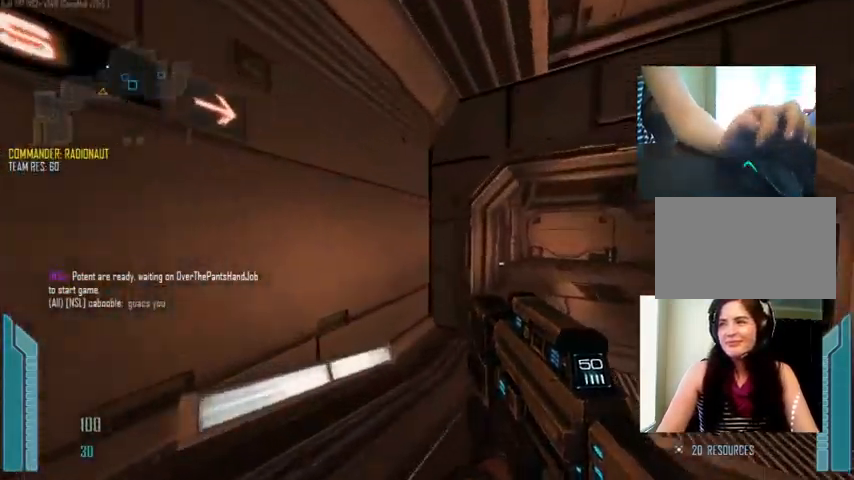
{"keys": [], "mouse": [], "events": [[67, "w", "up"]]}
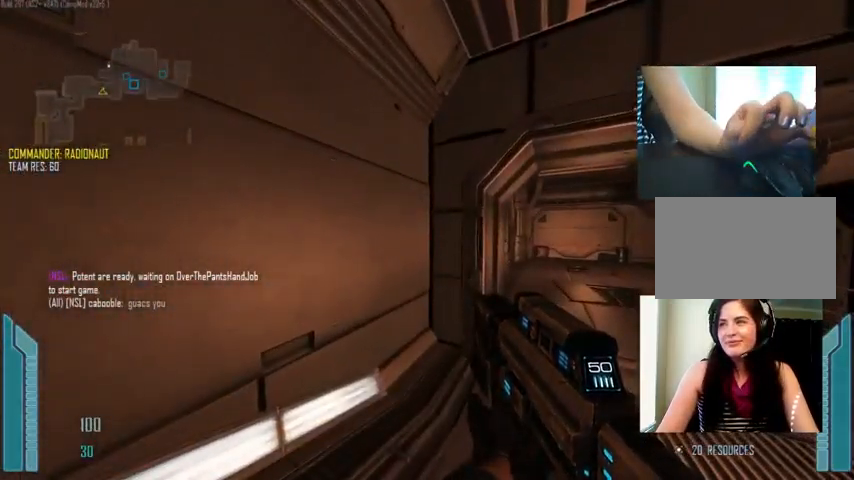
{"keys": ["w"], "mouse": [], "events": [[267, "w", "down"]]}
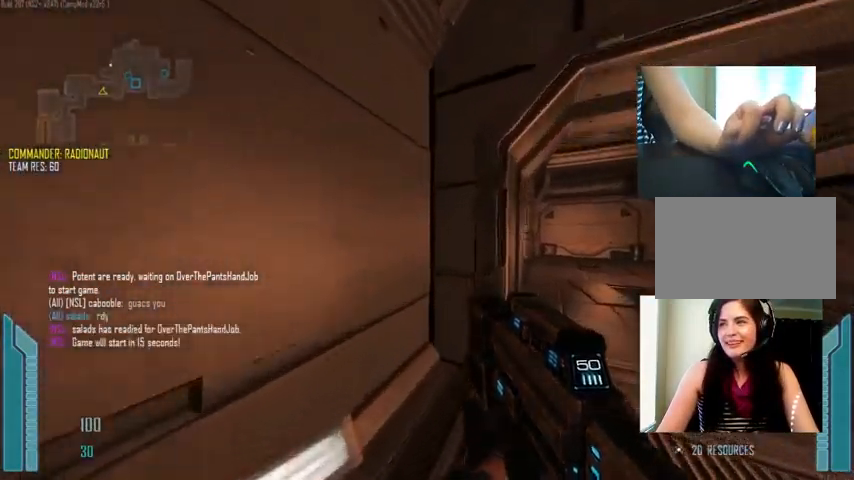
{"keys": ["w"], "mouse": [], "events": []}
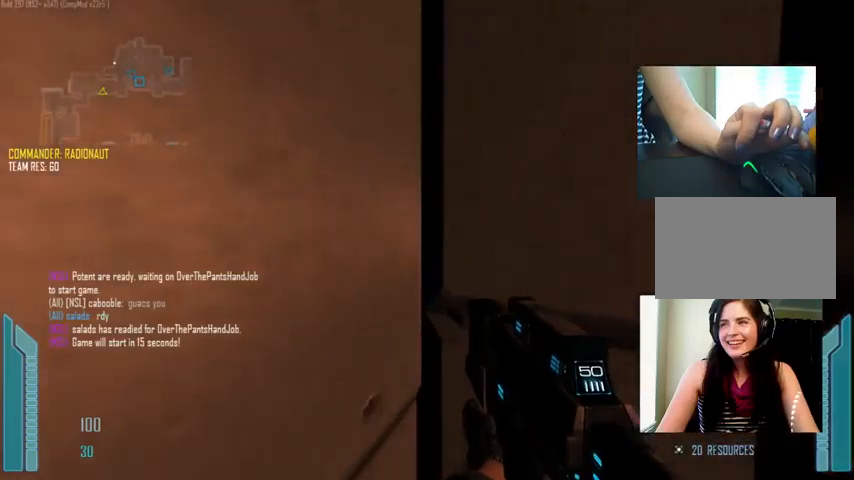
{"keys": ["w"], "mouse": [], "events": [[67, "w", "up"], [433, "w", "down"]]}
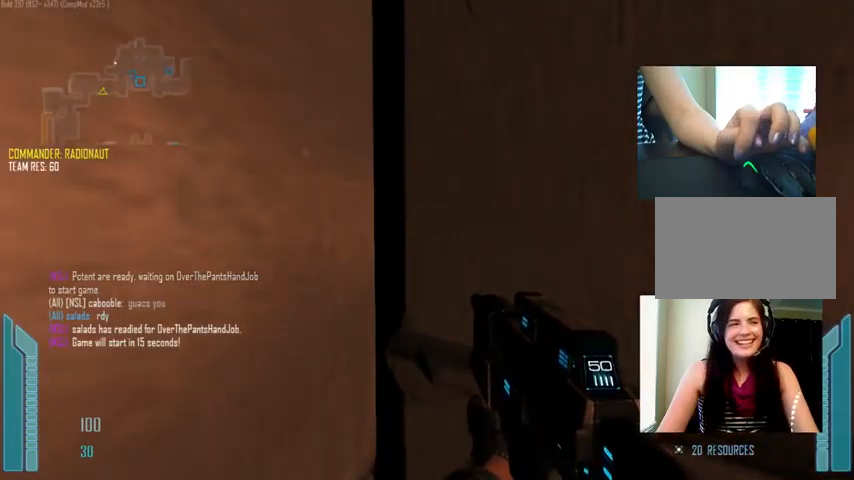
{"keys": ["w"], "mouse": [], "events": []}
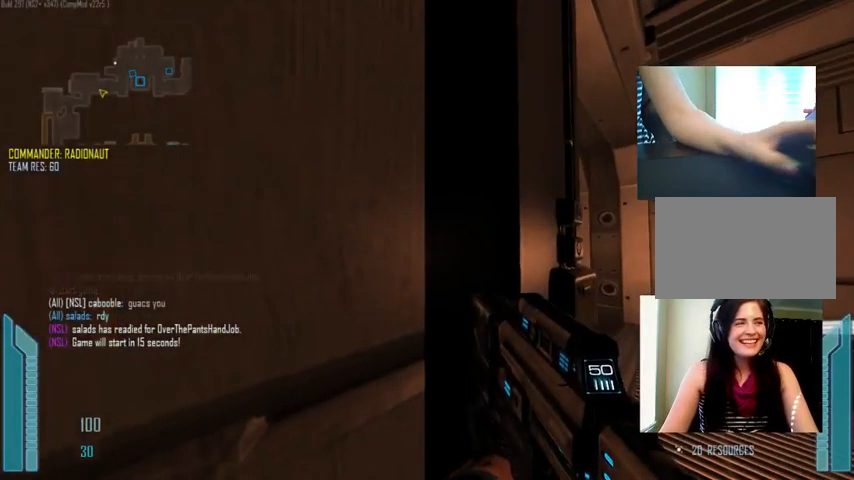
{"keys": [], "mouse": [], "events": [[267, "w", "up"], [367, "d", "down"], [500, "d", "up"]]}
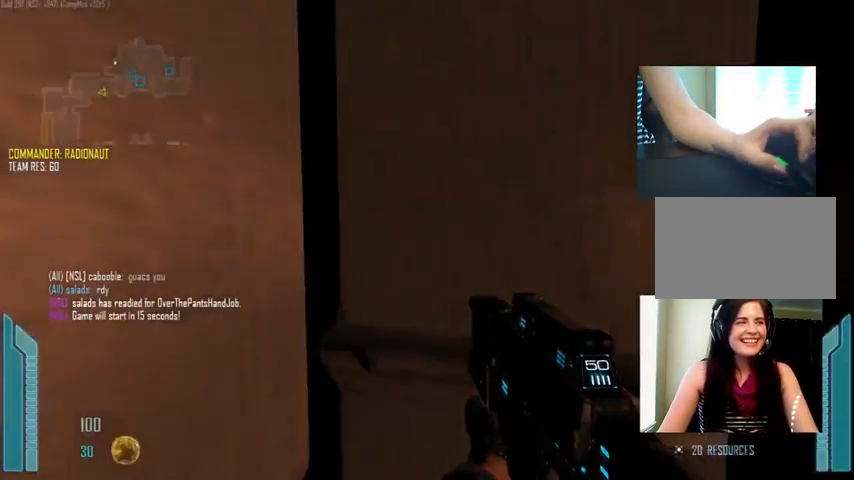
{"keys": ["a"], "mouse": [], "events": [[100, "a", "down"], [267, "space", "down"], [400, "space", "up"]]}